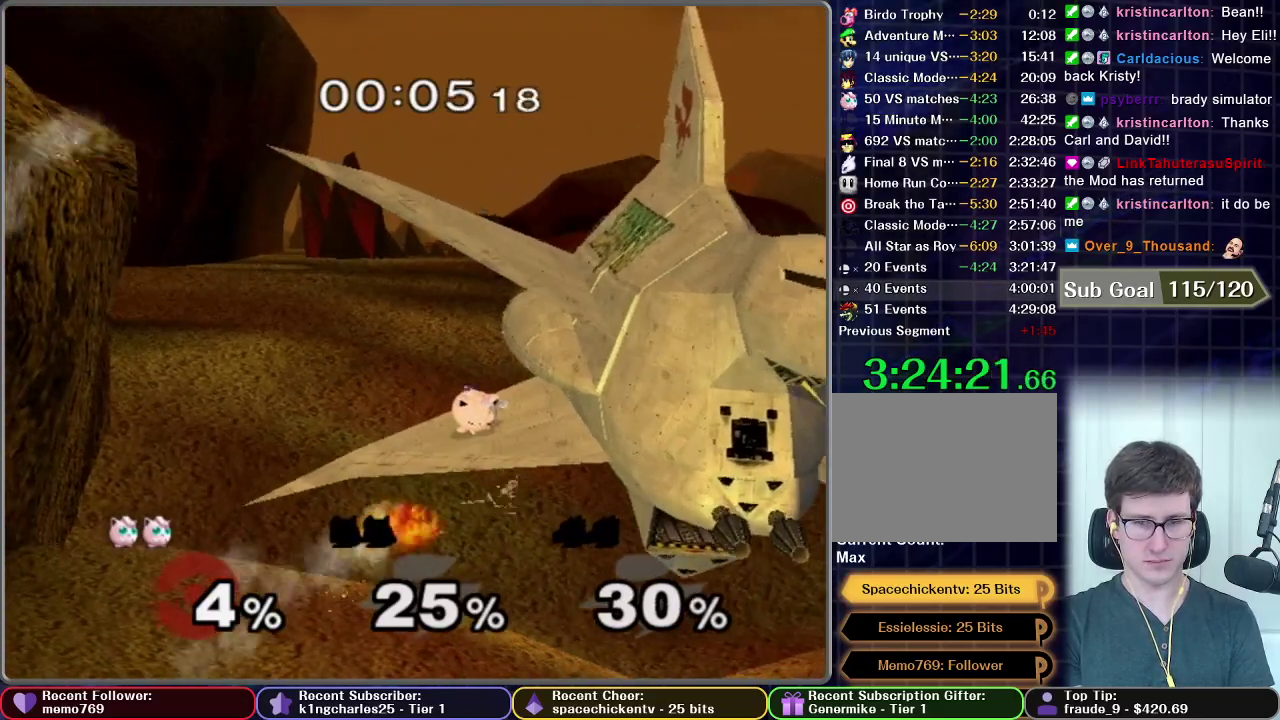
Gameplay with a controller (Nintendo layout); each line is a JSON object with the inputs held at the frame after it. "events" lists button and stick changes between this image and that frame as [ms after this image, input, new state], when the widget could be followed in between. This overlay highlights the sticks when they move; stick clicks (L3 R3) are not distinguishable. Not read: L3 R3.
{"buttons": [], "left_stick": "right", "right_stick": "center", "events": []}
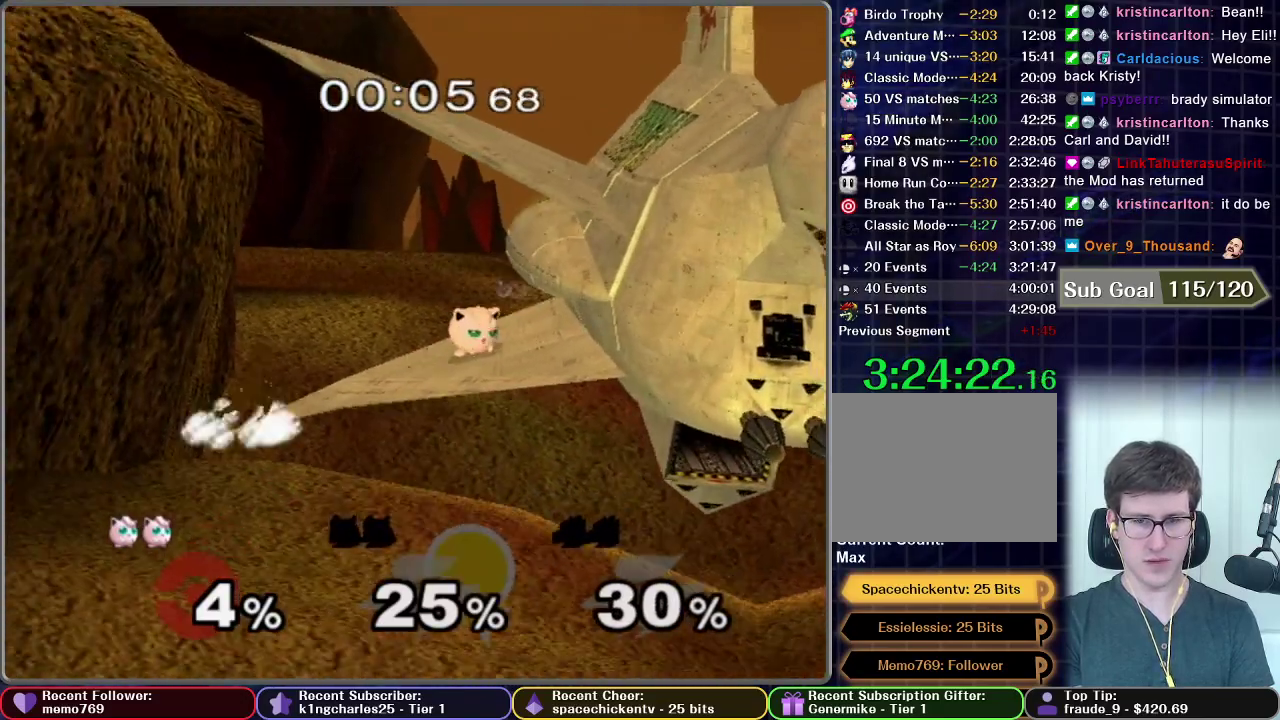
{"buttons": [], "left_stick": "right", "right_stick": "center", "events": []}
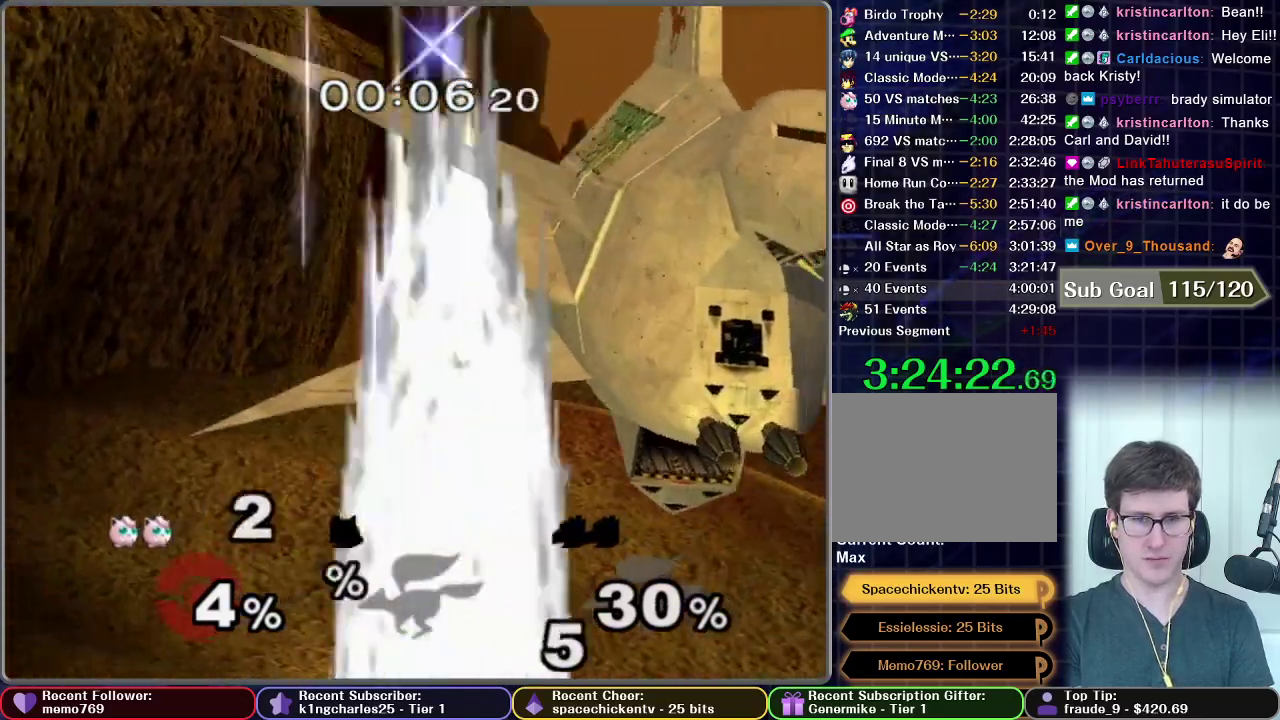
{"buttons": [], "left_stick": "right", "right_stick": "center", "events": []}
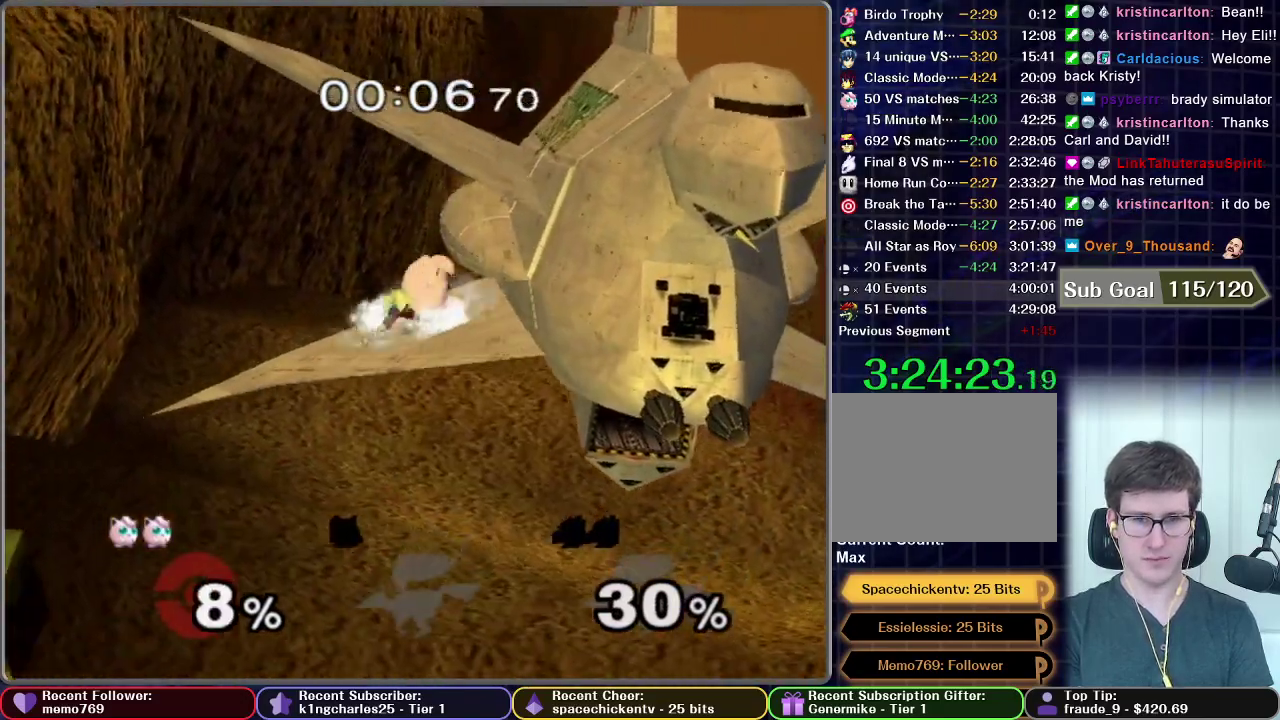
{"buttons": [], "left_stick": "center", "right_stick": "center", "events": [[467, "left_stick", "center"]]}
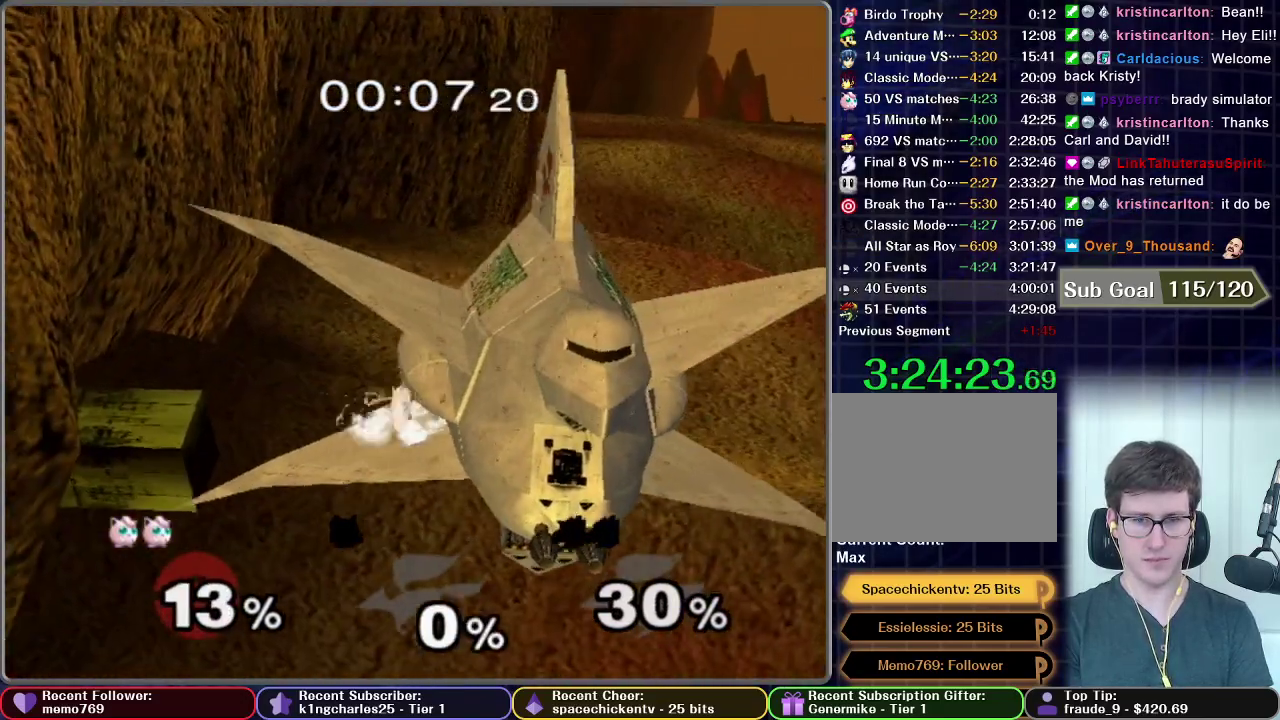
{"buttons": [], "left_stick": "down", "right_stick": "center", "events": [[50, "left_stick", "left"], [217, "left_stick", "center"], [383, "left_stick", "down"]]}
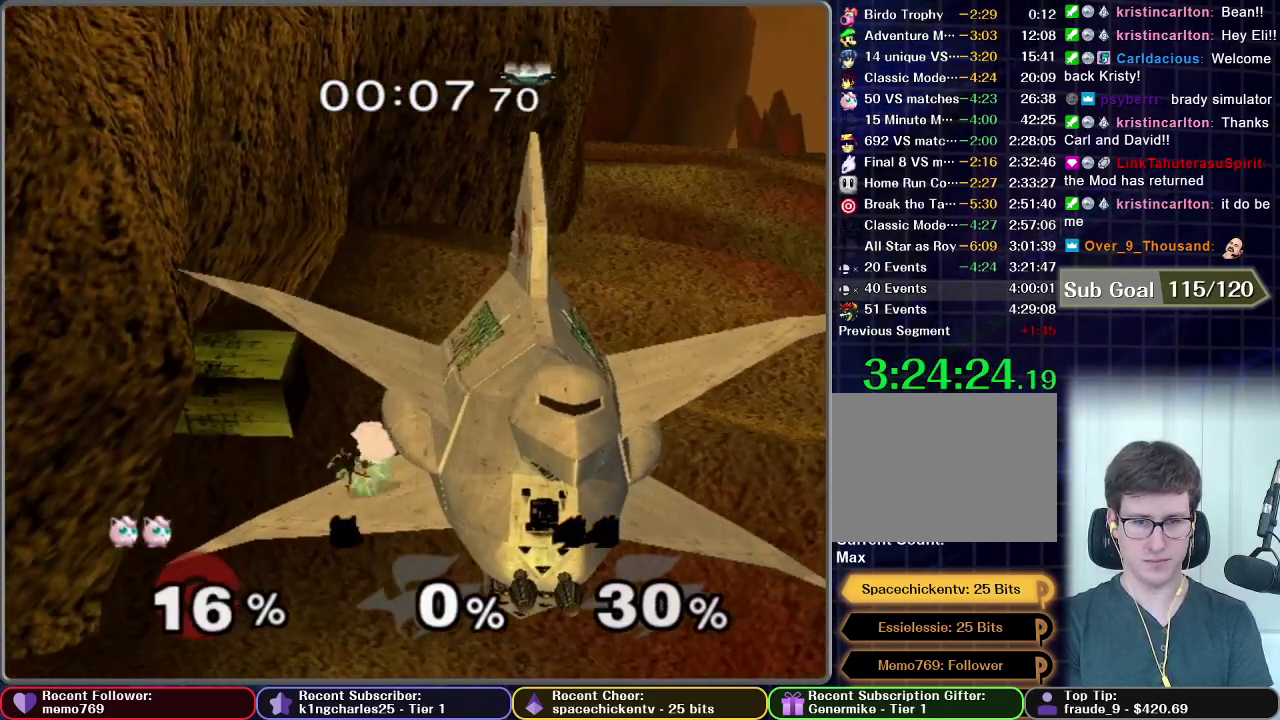
{"buttons": ["A"], "left_stick": "down", "right_stick": "center", "events": [[250, "A", "down"], [317, "A", "up"], [384, "A", "down"]]}
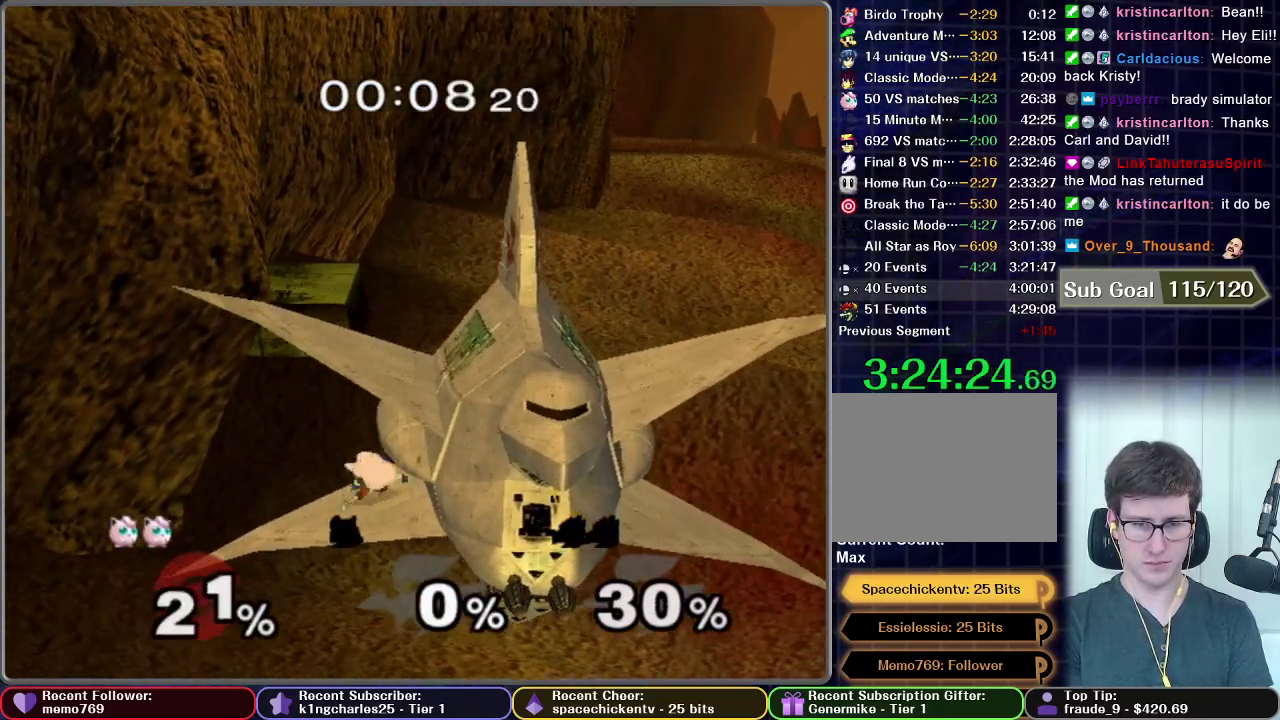
{"buttons": [], "left_stick": "down", "right_stick": "center", "events": [[66, "A", "up"], [267, "A", "down"], [333, "A", "up"]]}
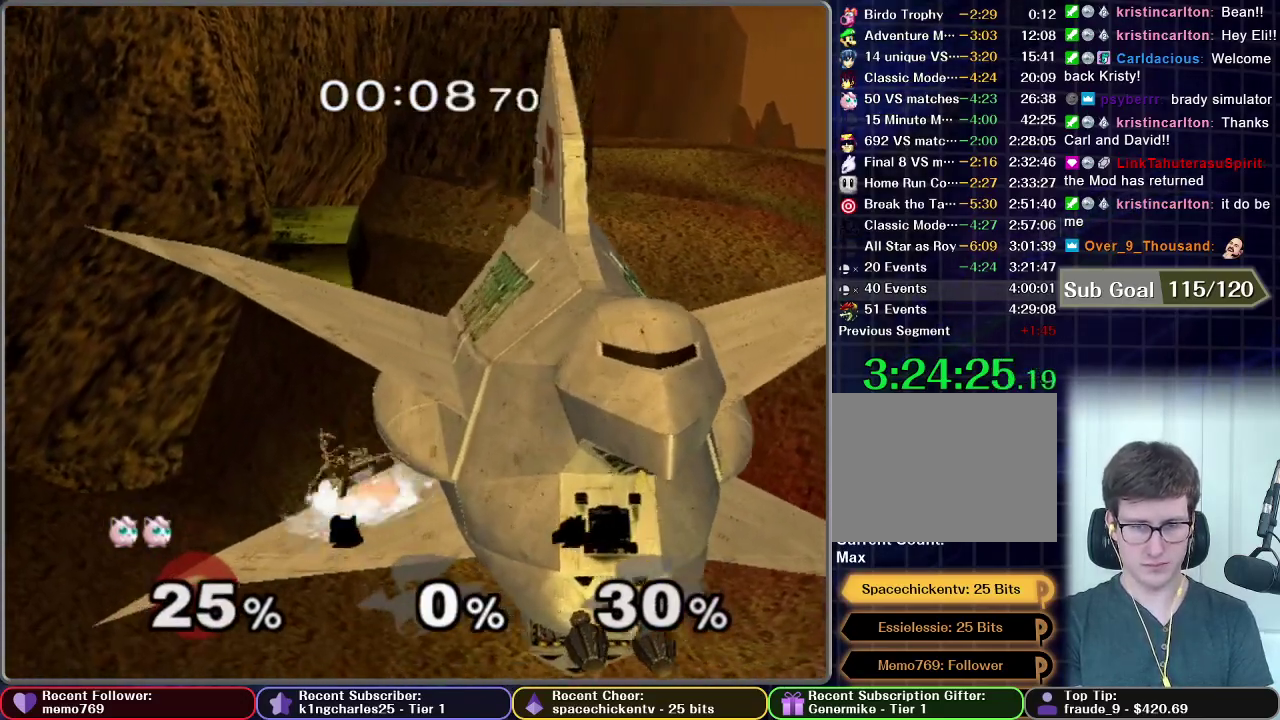
{"buttons": ["B"], "left_stick": "down", "right_stick": "center", "events": [[134, "B", "down"], [217, "B", "up"], [267, "B", "down"], [334, "B", "up"], [484, "B", "down"]]}
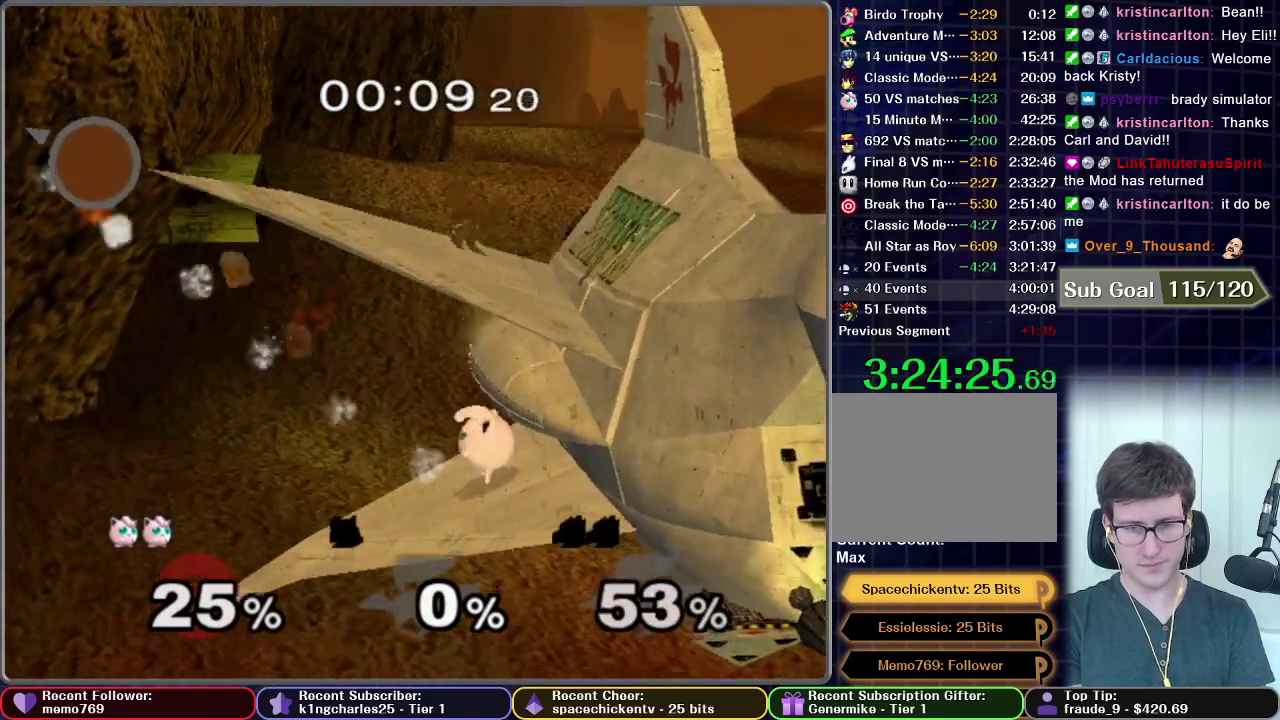
{"buttons": [], "left_stick": "down", "right_stick": "center", "events": [[50, "B", "up"], [117, "B", "down"], [183, "B", "up"]]}
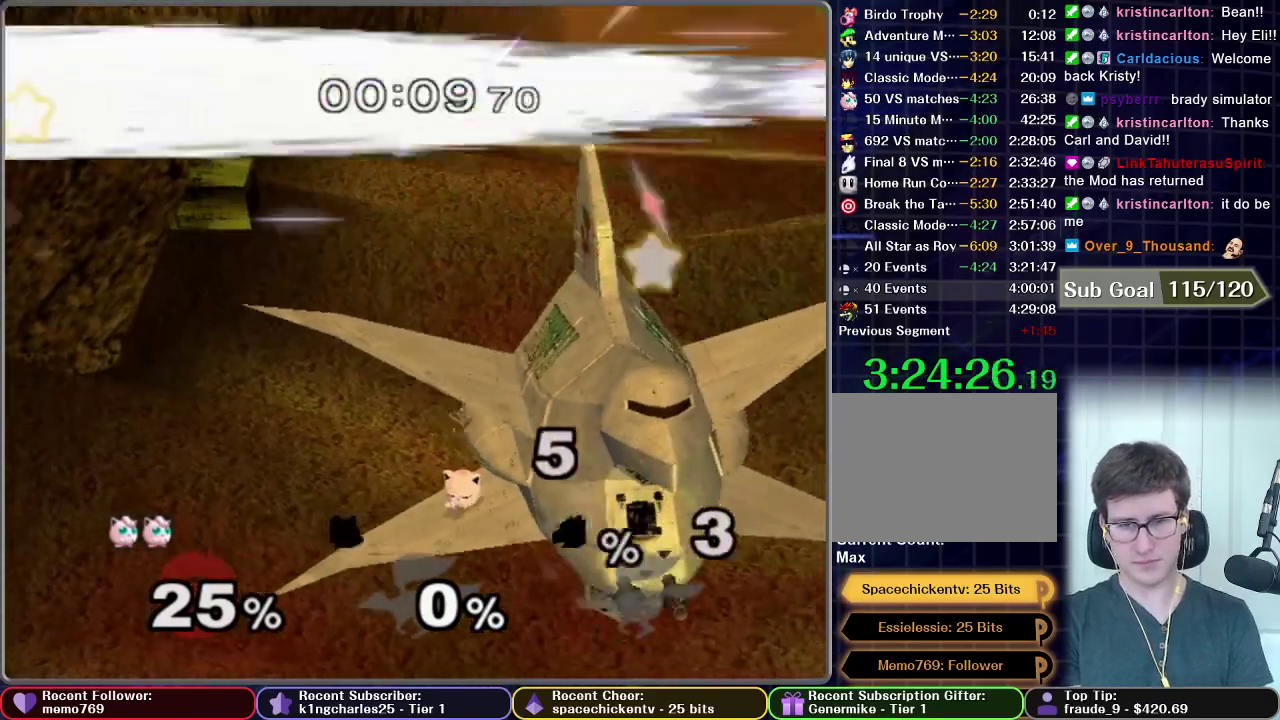
{"buttons": [], "left_stick": "down", "right_stick": "center", "events": [[150, "B", "down"], [217, "B", "up"], [284, "B", "down"], [334, "B", "up"], [417, "B", "down"], [484, "B", "up"]]}
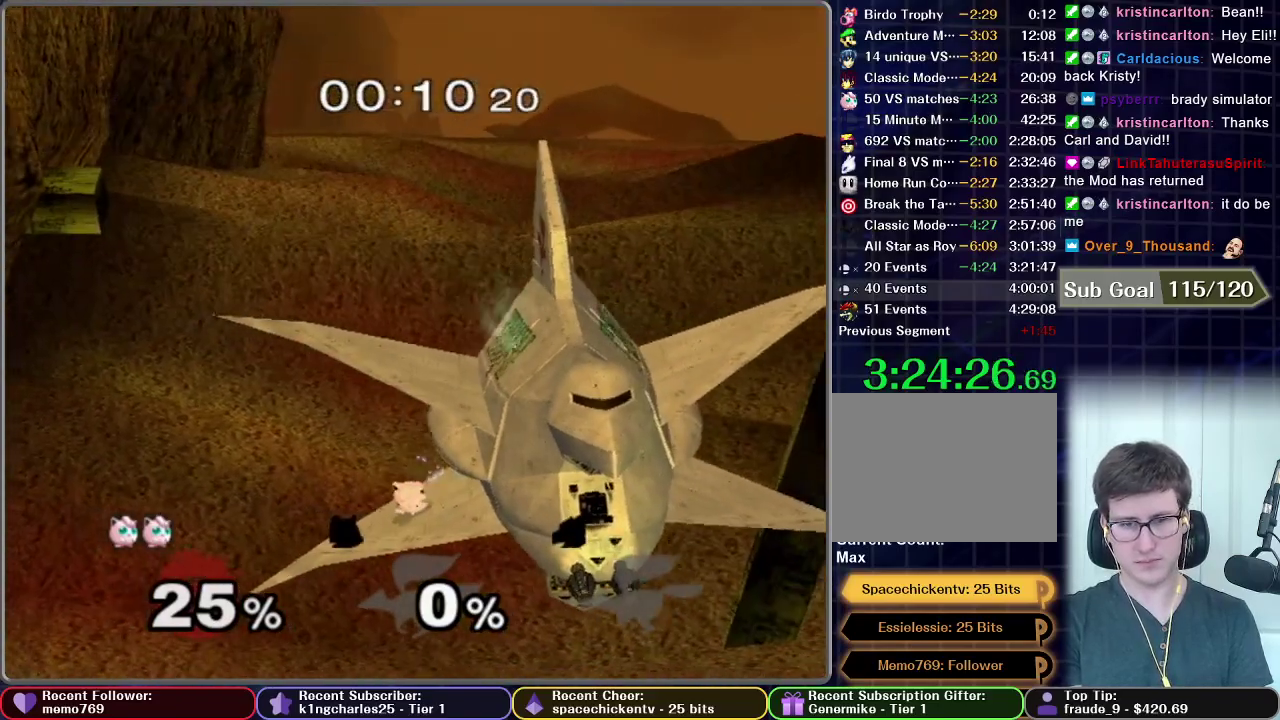
{"buttons": [], "left_stick": "down", "right_stick": "center", "events": [[50, "B", "down"], [300, "B", "up"], [350, "B", "down"], [417, "B", "up"]]}
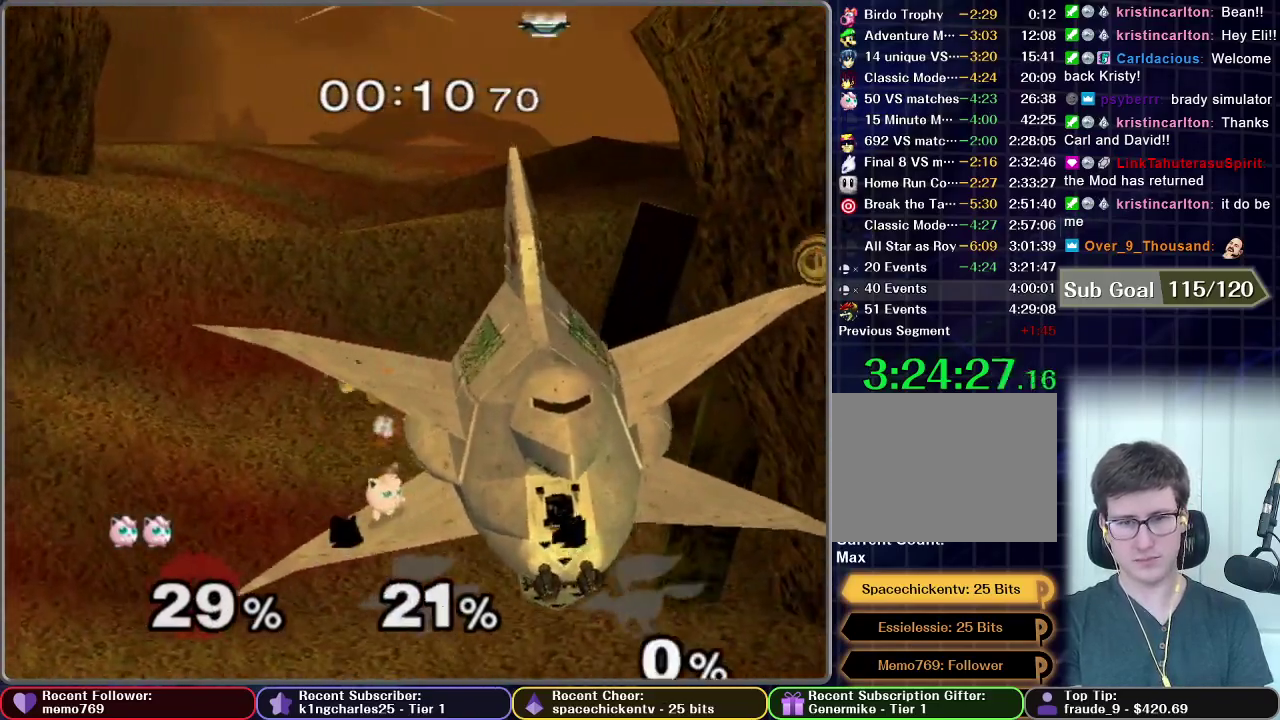
{"buttons": [], "left_stick": "center", "right_stick": "center", "events": [[84, "B", "down"], [134, "B", "up"], [284, "left_stick", "center"]]}
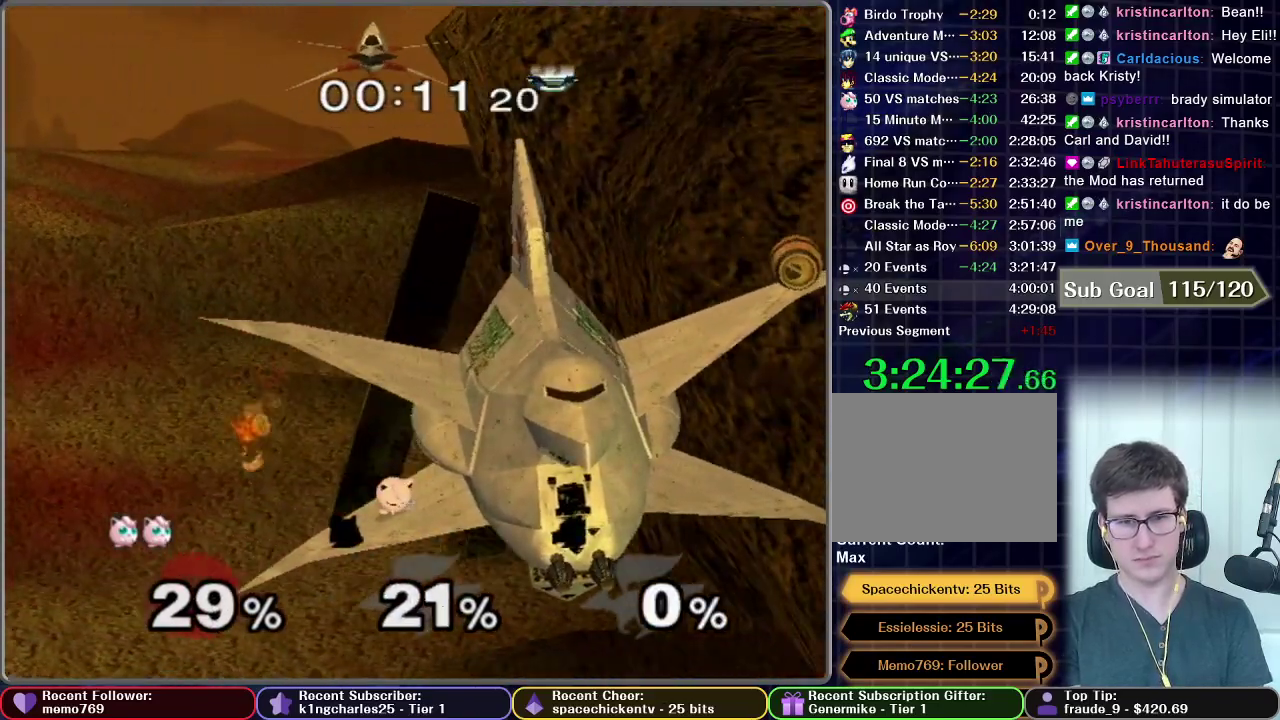
{"buttons": [], "left_stick": "right", "right_stick": "center", "events": [[317, "left_stick", "right"]]}
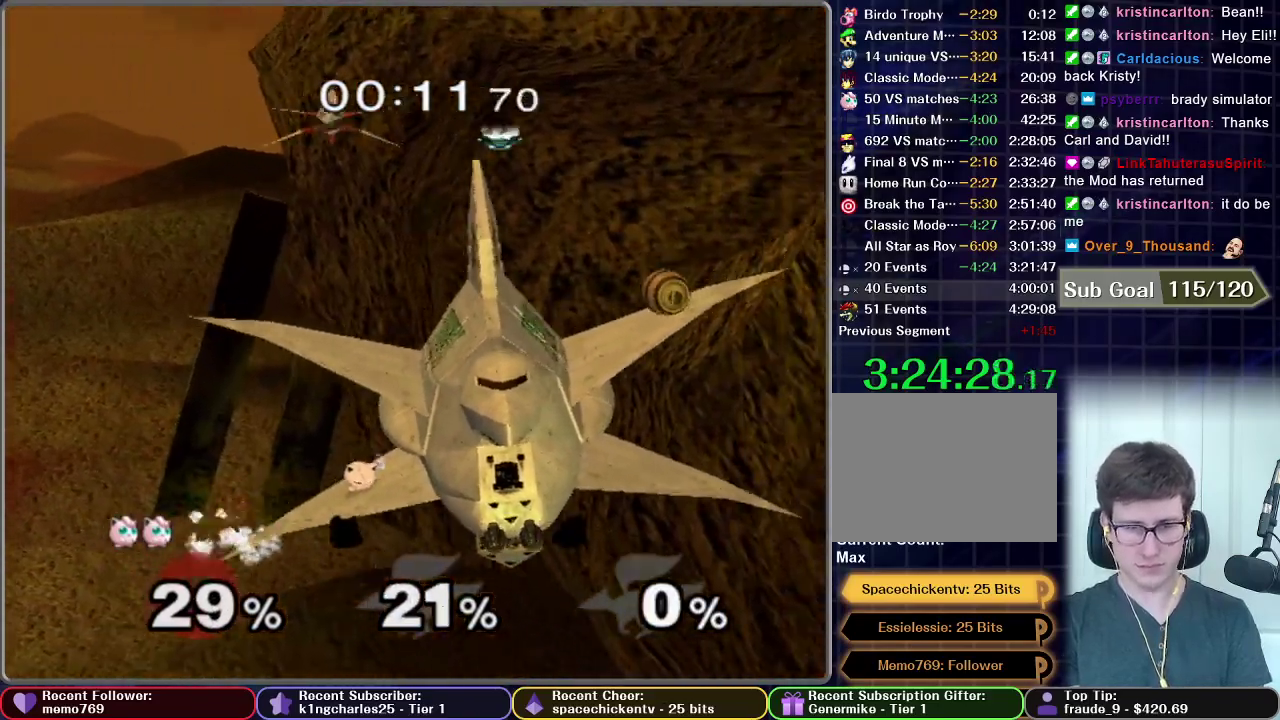
{"buttons": [], "left_stick": "right", "right_stick": "center", "events": []}
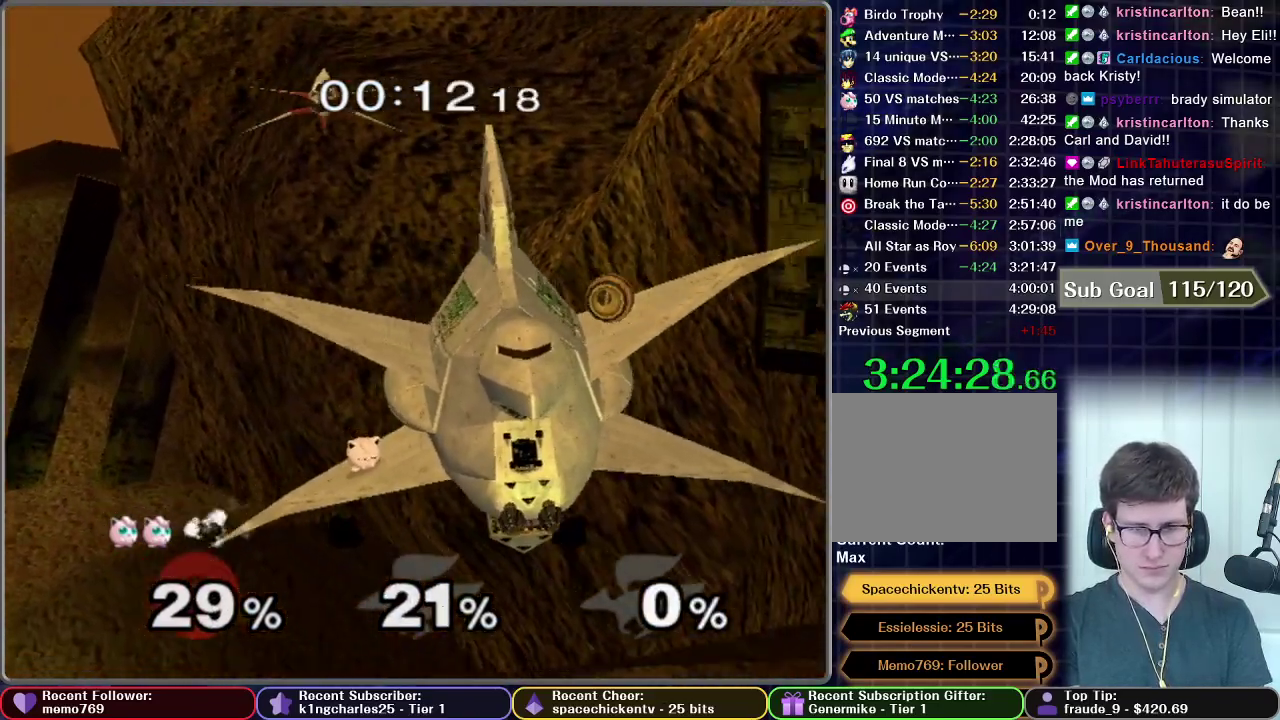
{"buttons": [], "left_stick": "right", "right_stick": "center", "events": []}
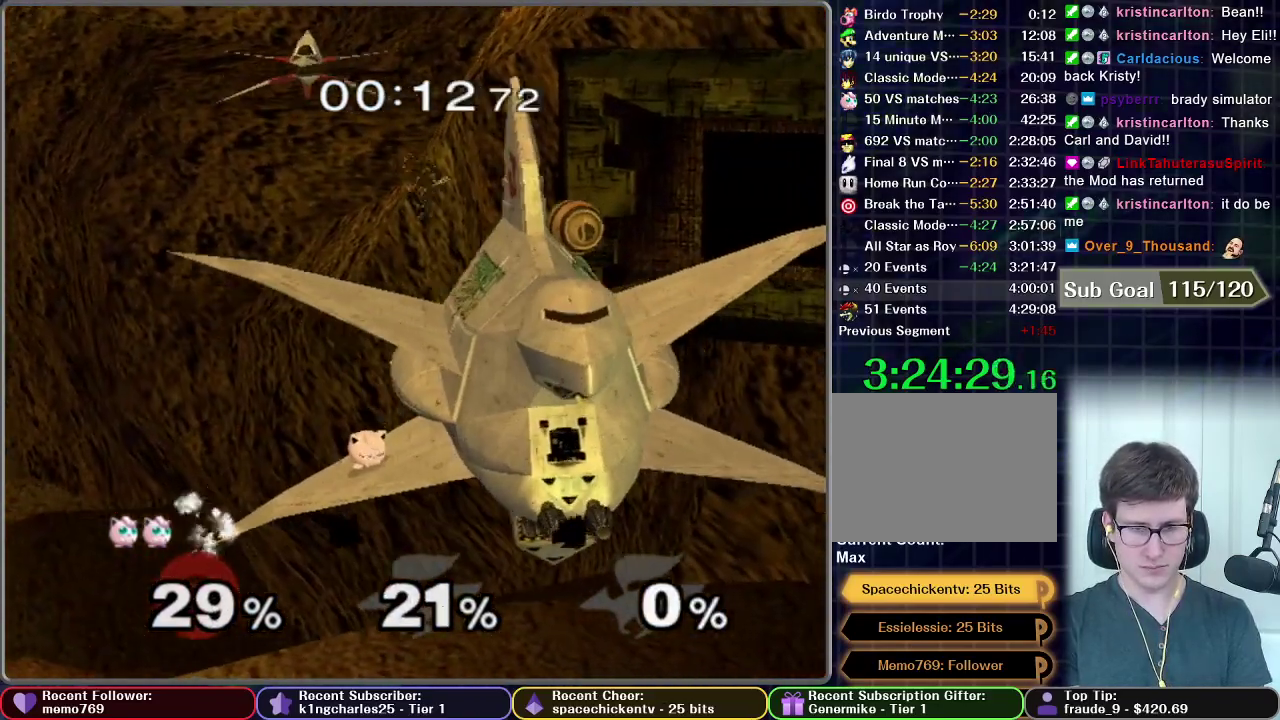
{"buttons": [], "left_stick": "right", "right_stick": "center", "events": []}
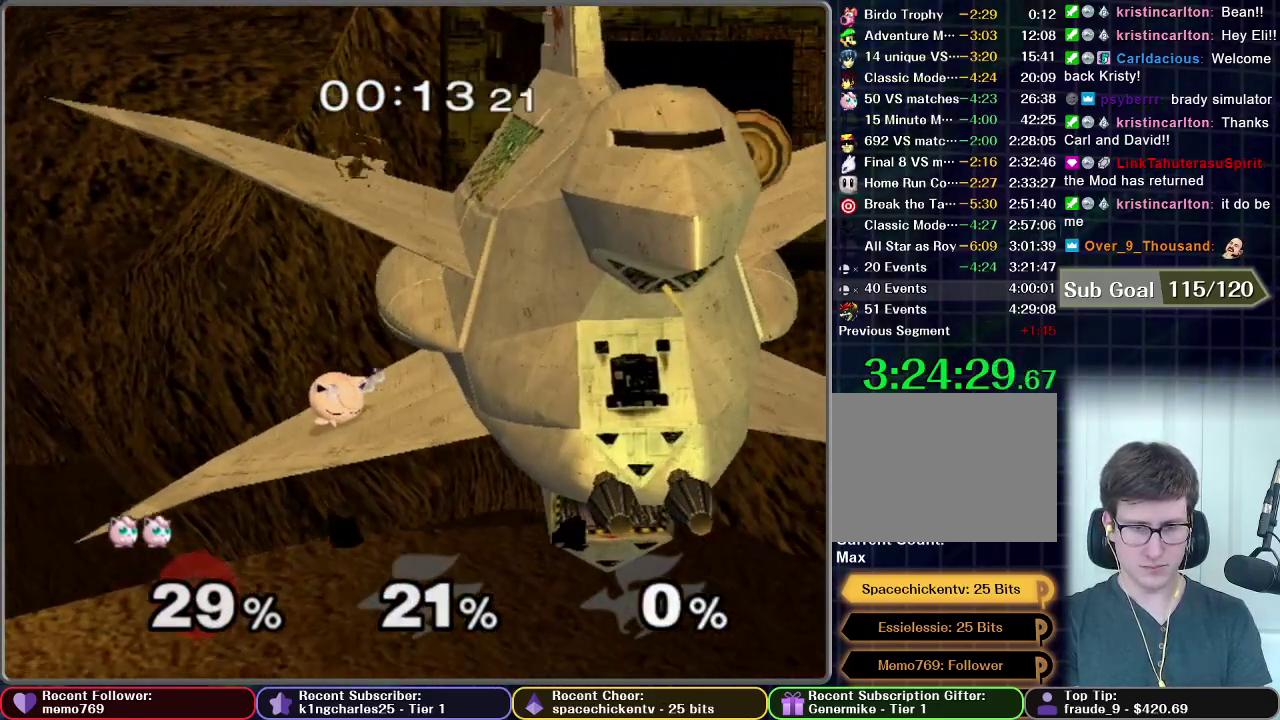
{"buttons": [], "left_stick": "right", "right_stick": "center", "events": []}
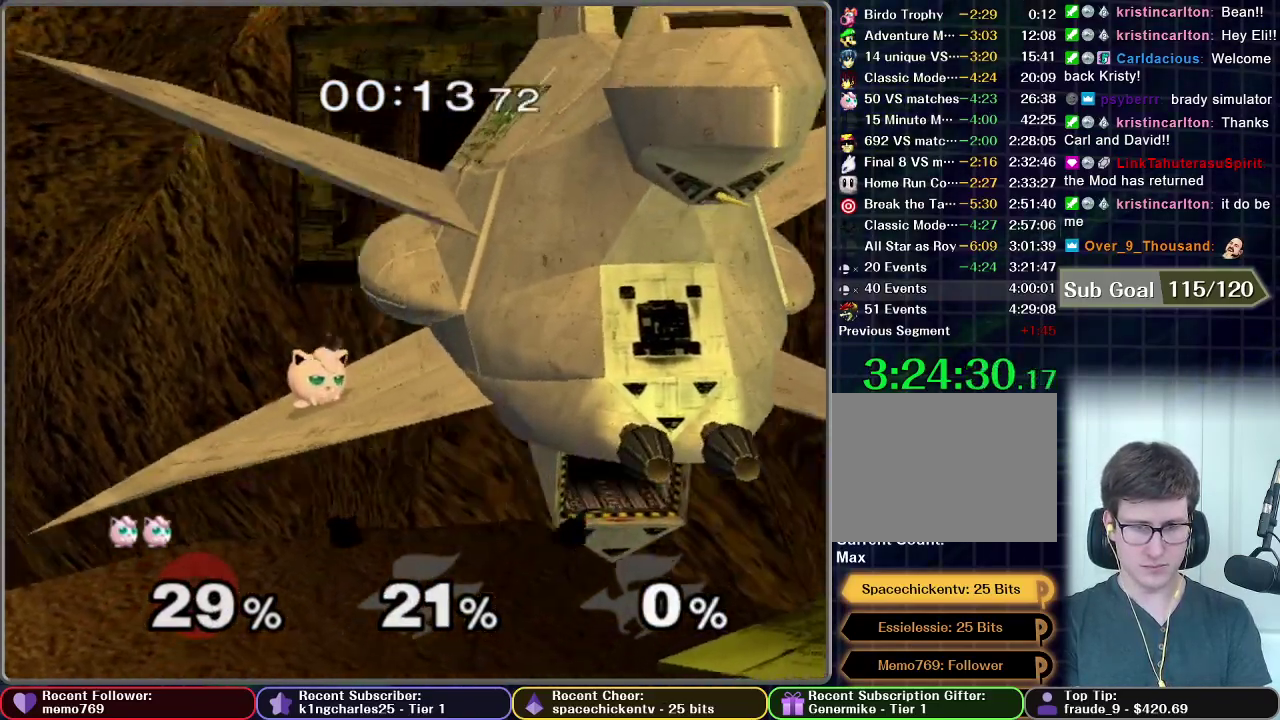
{"buttons": [], "left_stick": "right", "right_stick": "center", "events": []}
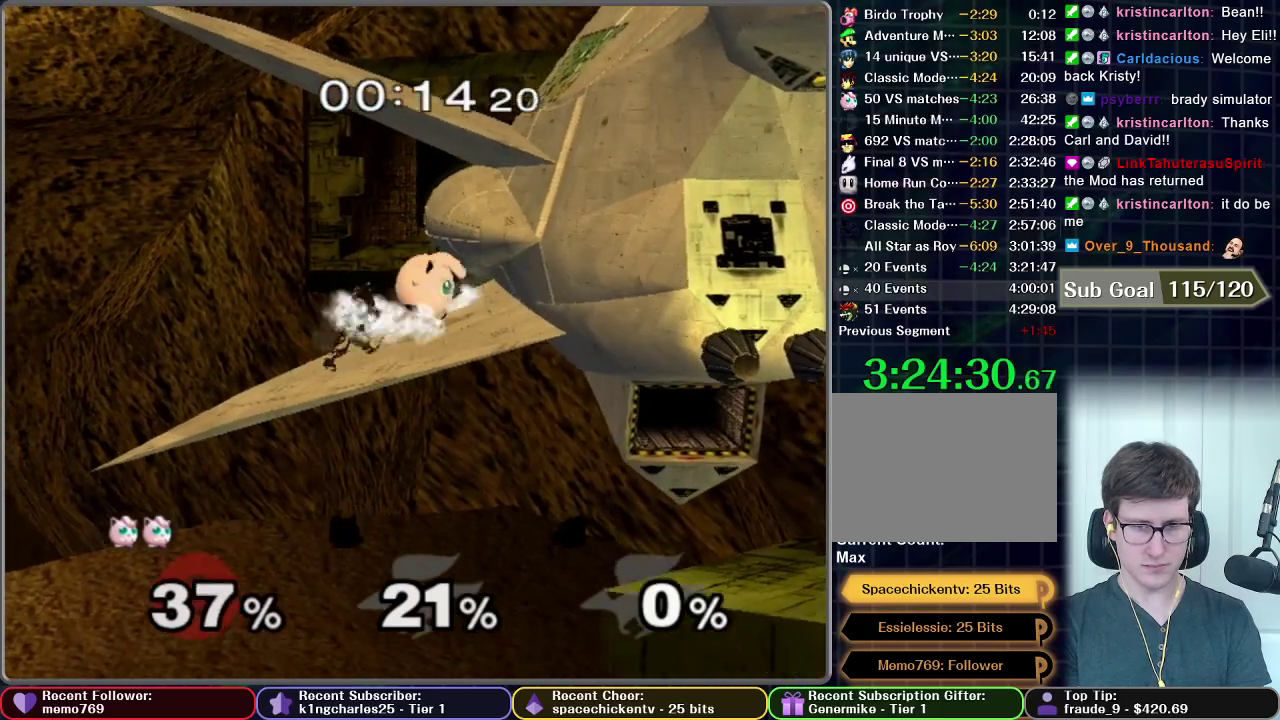
{"buttons": ["B"], "left_stick": "down", "right_stick": "center", "events": [[117, "left_stick", "center"], [184, "left_stick", "left"], [250, "left_stick", "down"], [350, "B", "down"], [400, "B", "up"], [467, "B", "down"]]}
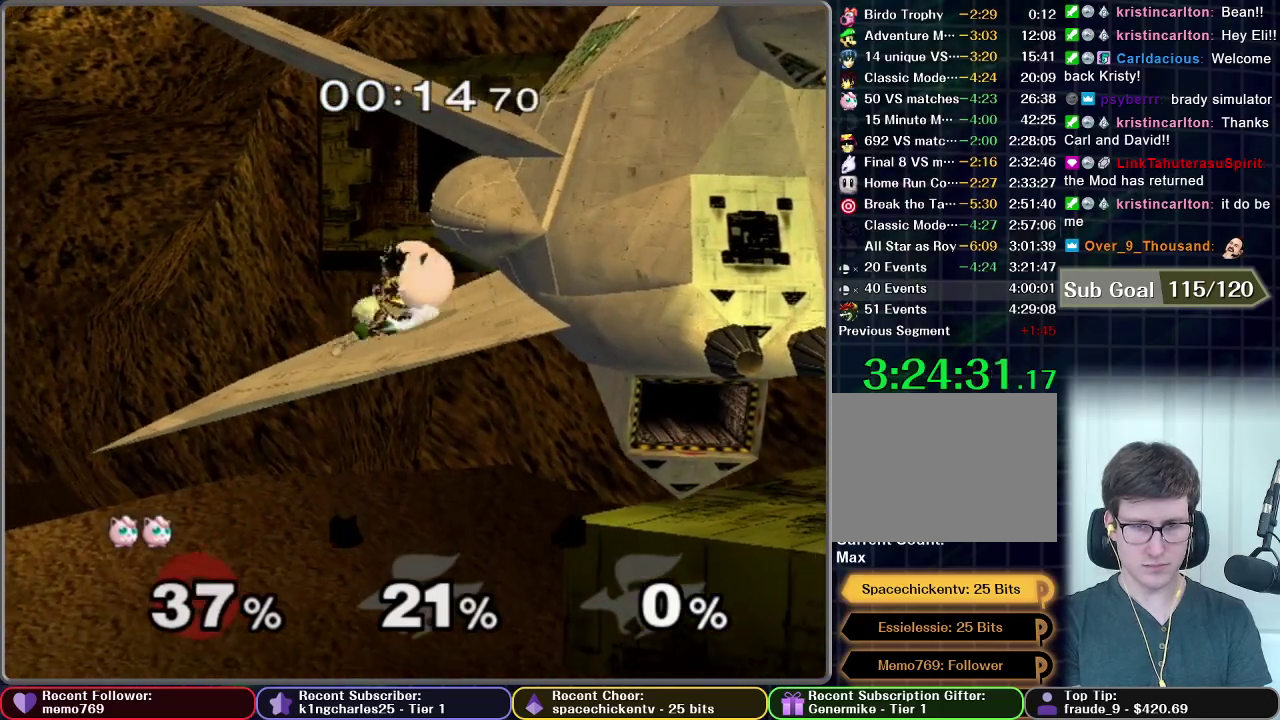
{"buttons": [], "left_stick": "down", "right_stick": "center", "events": [[16, "B", "up"], [83, "B", "down"], [133, "B", "up"], [183, "B", "down"], [250, "B", "up"], [317, "B", "down"], [367, "B", "up"], [433, "B", "down"], [500, "B", "up"]]}
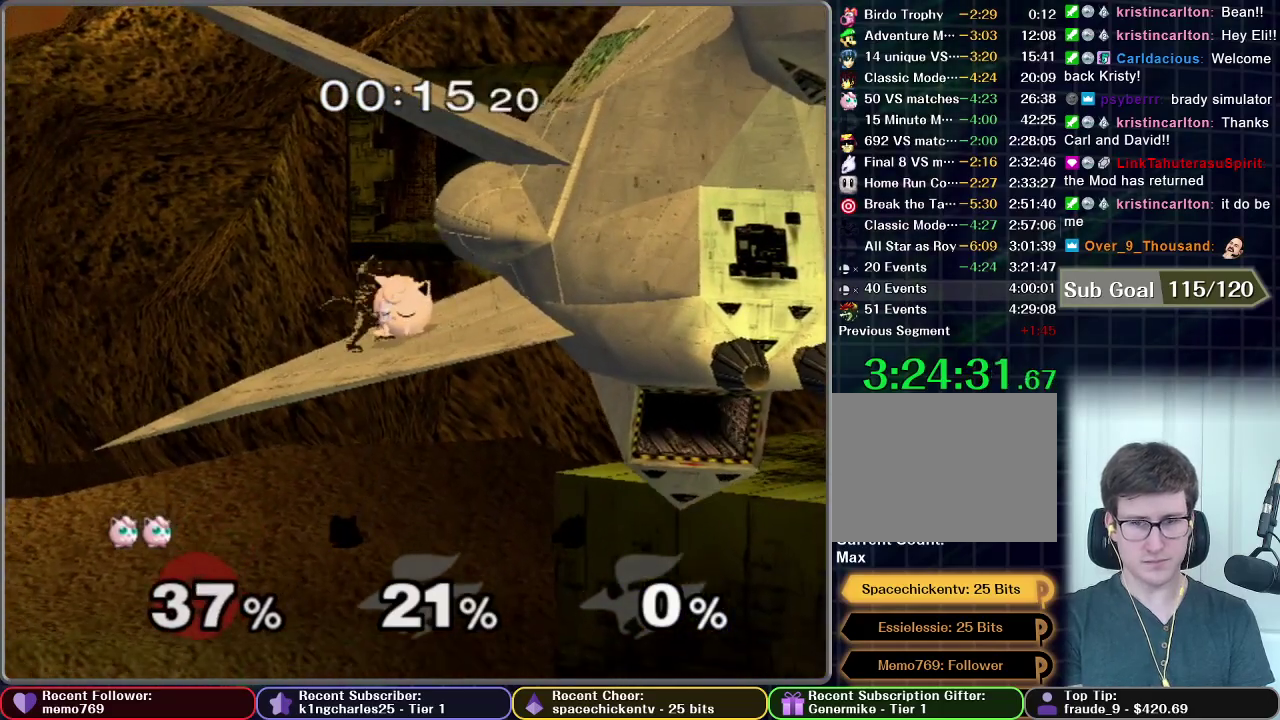
{"buttons": ["B"], "left_stick": "down", "right_stick": "center", "events": [[67, "B", "down"], [267, "B", "up"], [334, "B", "down"], [400, "B", "up"], [451, "B", "down"]]}
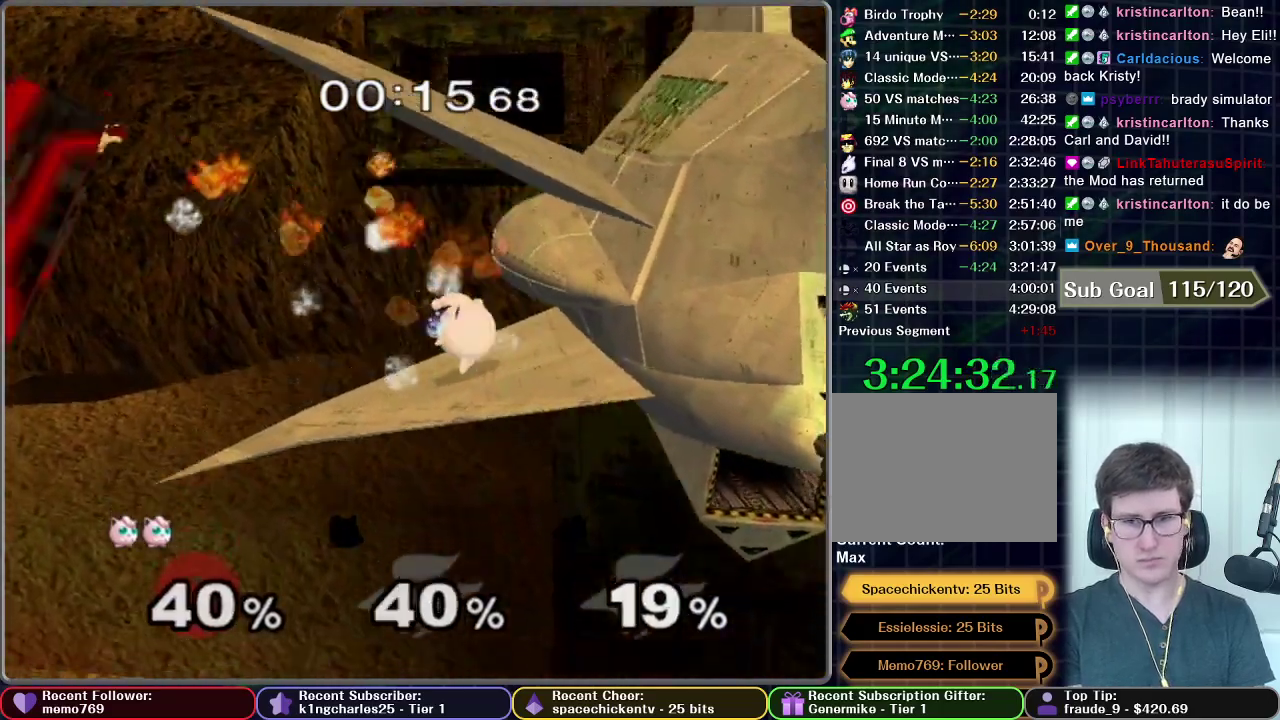
{"buttons": [], "left_stick": "center", "right_stick": "center", "events": [[16, "B", "up"], [66, "B", "down"], [150, "B", "up"], [200, "B", "down"], [266, "B", "up"], [417, "left_stick", "center"]]}